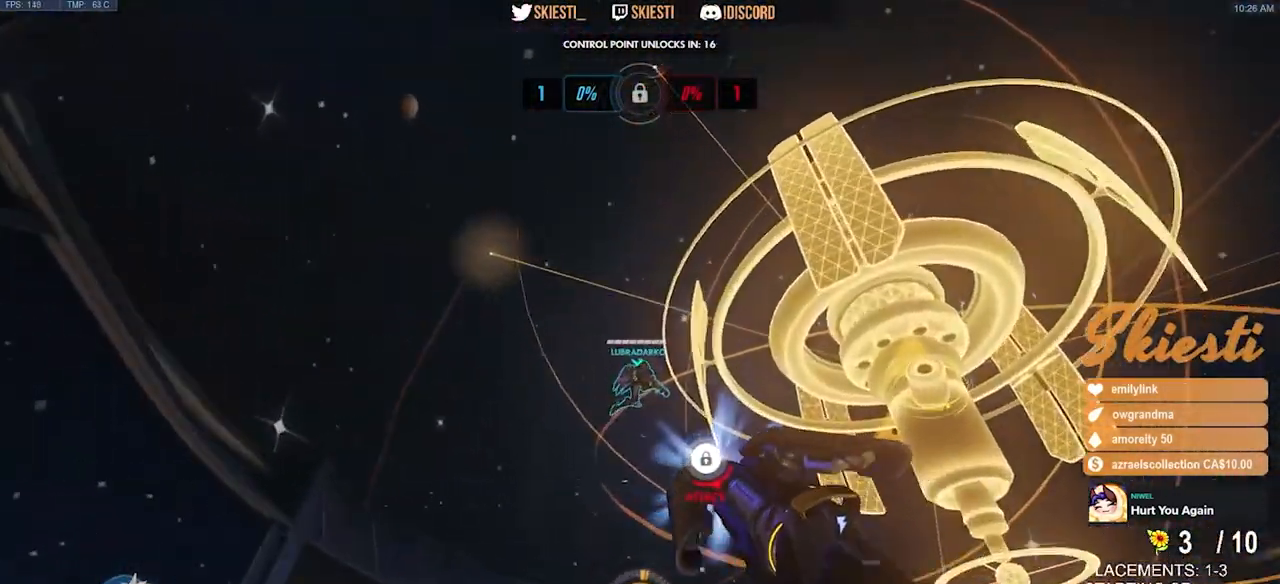
Gameplay with keyboard and mouse; each line is a JSON object with the keys and mouse buttons held at the frame after it. "events" lists presses ("down") and releases ("up") of "a", "ctrl", "d", "e", "q", "s", "shift", "space", "w", "mouse_left", "mouse_wheel", "mouse_right", "mouse_mb4" and "mouse_mb5" between this image and that frame as [ms after this image, input, new state], when the widget could be followed in between. "mouse_left", "mouse_wheel", "mouse_right", "mouse_mb4", "mouse_mb5" = the "left", "wheel", "right", "mb4", "mb5" buttons of the "mouse" list. No other keys are recorded. "wheel" means that the mouse wheel is clicked or scrolled. Mouse movement is not recorded.
{"keys": ["a", "s"], "mouse": ["left"], "events": [[150, "w", "up"], [384, "s", "down"]]}
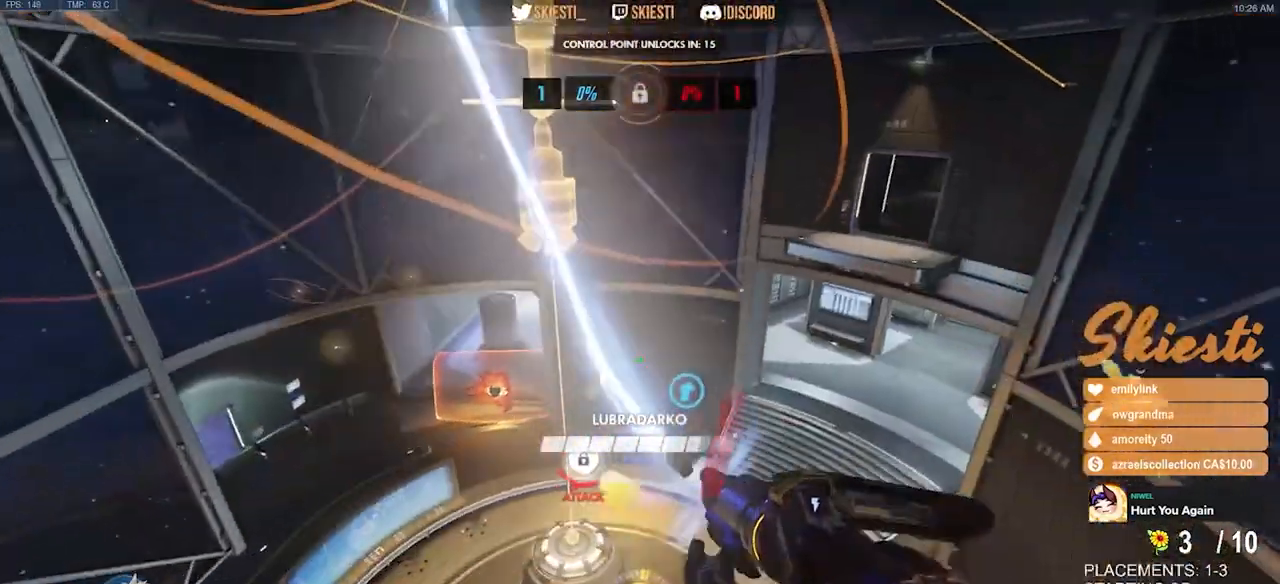
{"keys": ["s", "space"], "mouse": ["left", "right"], "events": [[184, "space", "down"], [250, "mouse_right", "down"], [334, "a", "up"]]}
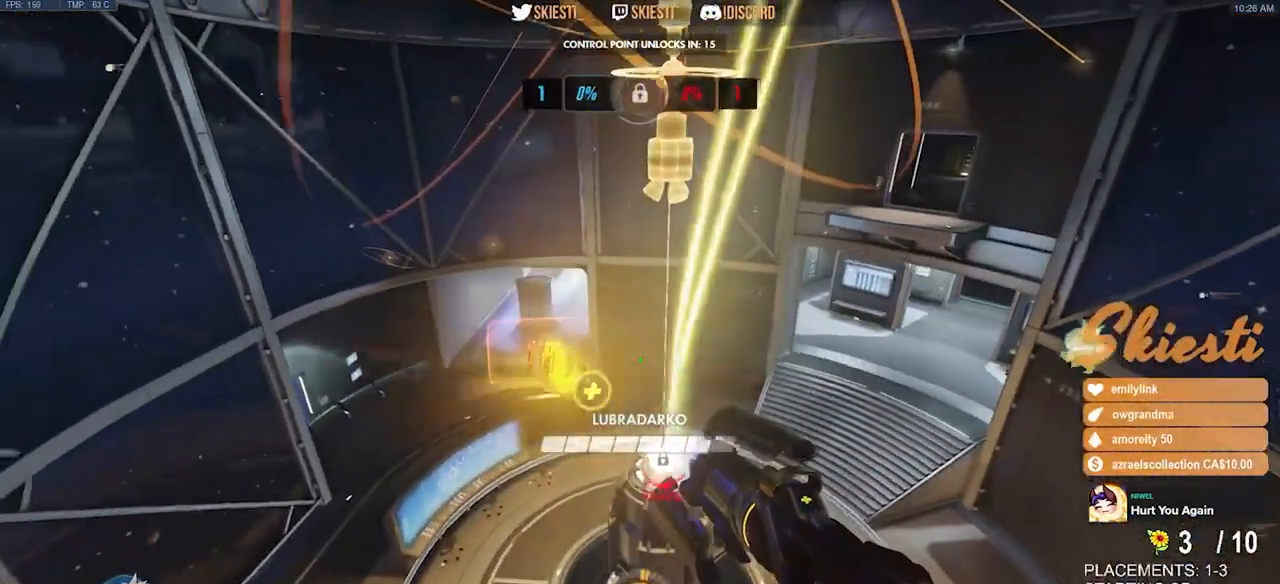
{"keys": ["d", "space"], "mouse": ["right"], "events": [[34, "d", "down"], [134, "s", "up"], [467, "mouse_left", "up"]]}
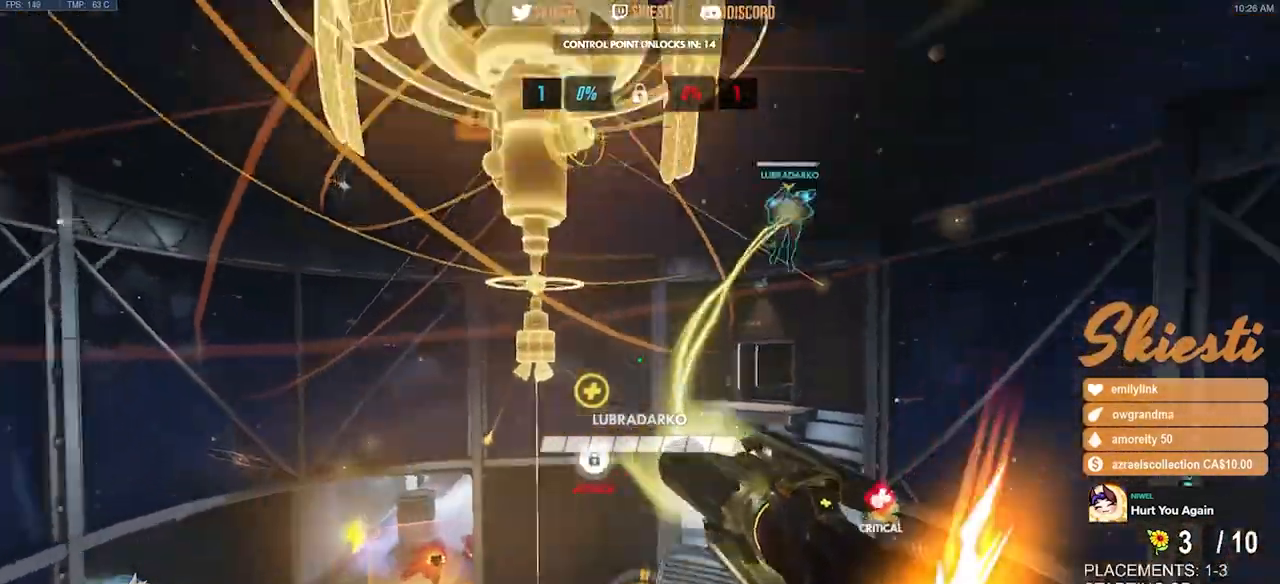
{"keys": ["d", "shift", "space", "w"], "mouse": ["left", "right"], "events": [[17, "shift", "down"], [84, "space", "up"], [117, "w", "down"], [300, "space", "down"], [350, "mouse_left", "down"]]}
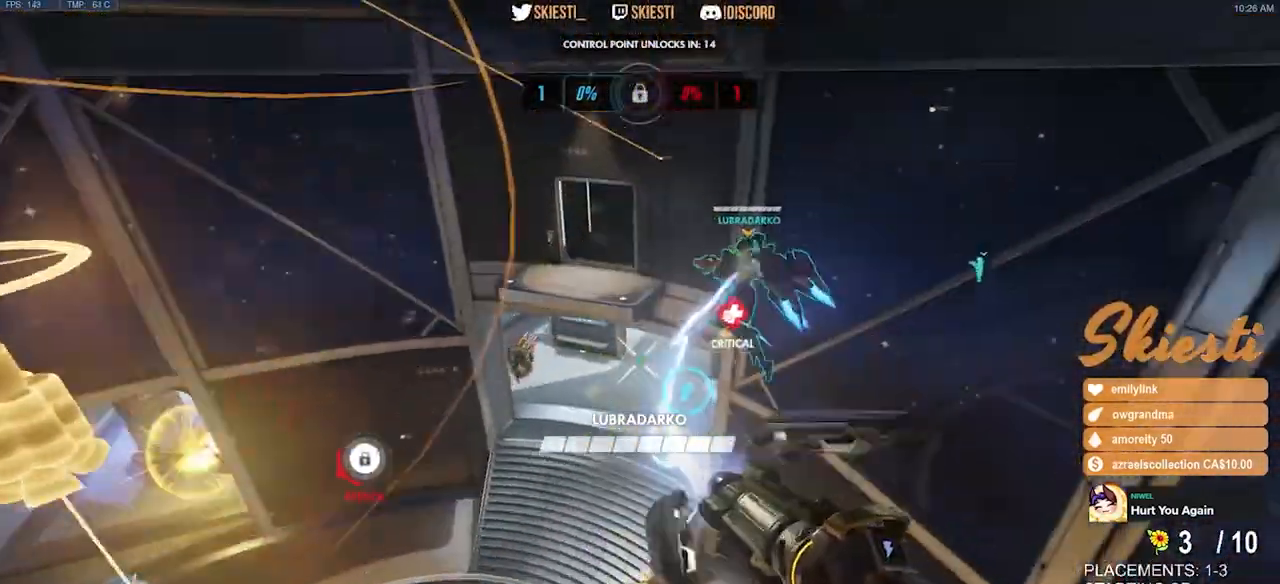
{"keys": ["w"], "mouse": ["left"], "events": [[117, "mouse_left", "up"], [134, "d", "up"], [217, "mouse_left", "down"], [300, "shift", "up"], [367, "mouse_right", "up"], [467, "space", "up"]]}
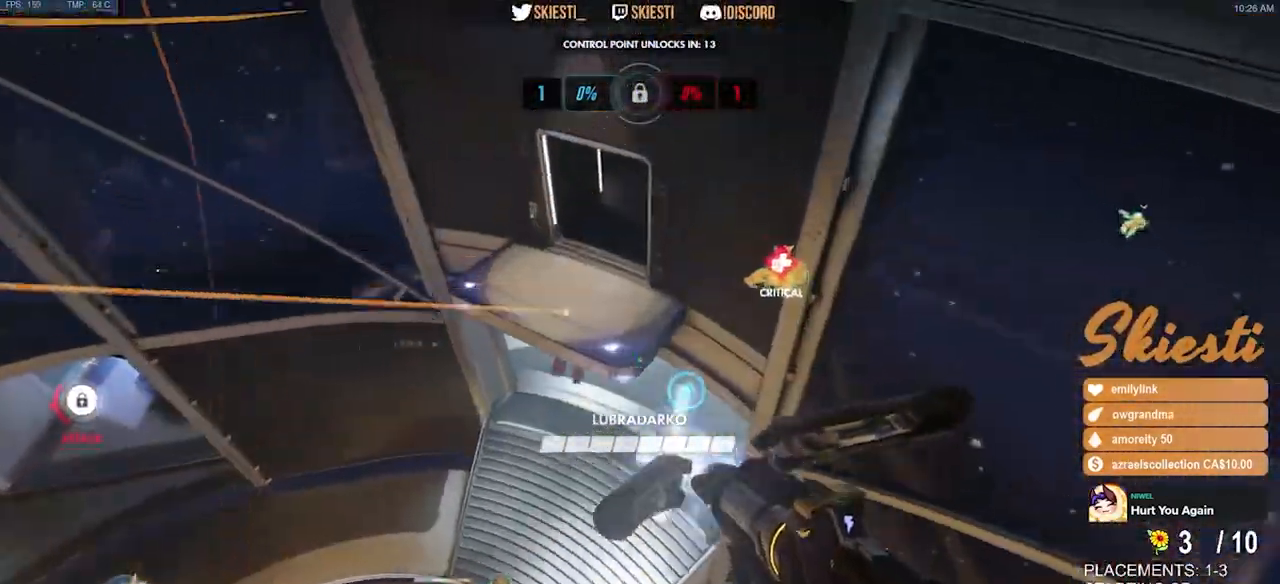
{"keys": ["d", "space", "w"], "mouse": ["left"], "events": [[284, "d", "down"], [300, "space", "down"]]}
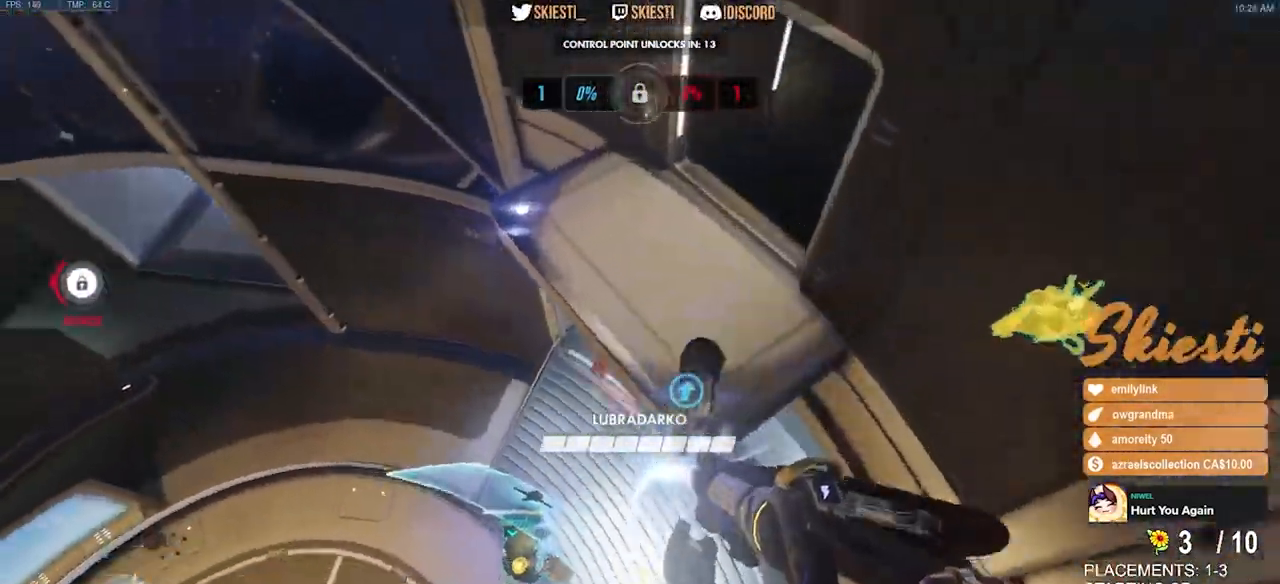
{"keys": ["a", "w"], "mouse": ["left"], "events": [[67, "space", "up"], [450, "a", "down"], [450, "d", "up"]]}
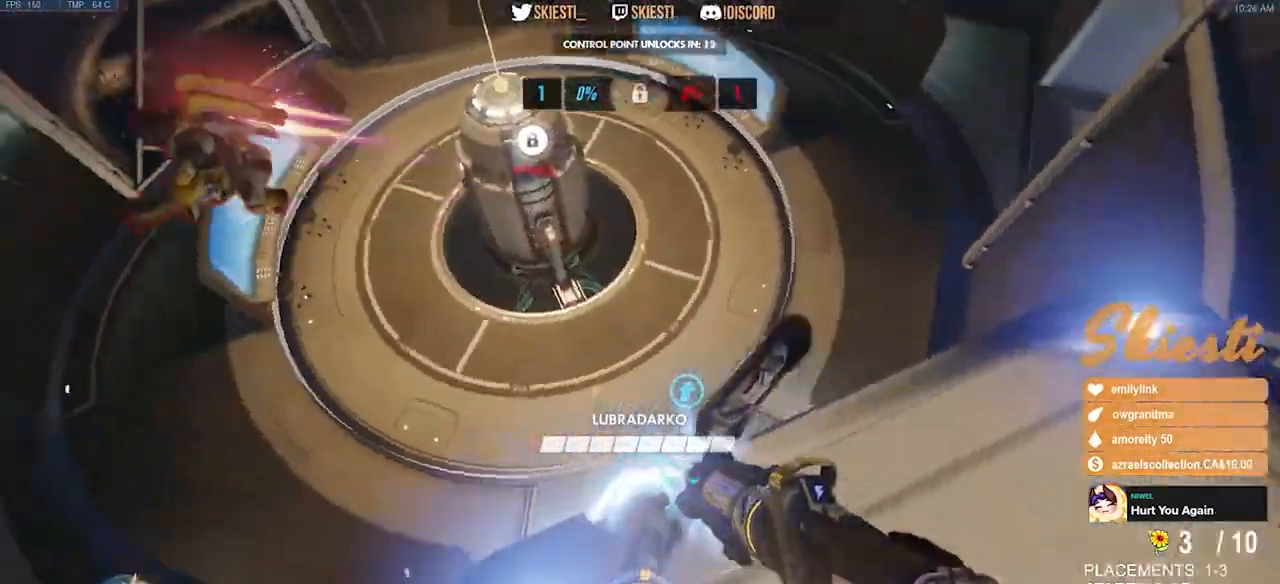
{"keys": ["shift", "space", "w"], "mouse": ["left", "mb4"], "events": [[34, "a", "up"], [50, "w", "up"], [134, "a", "down"], [184, "mouse_mb4", "down"], [200, "space", "down"], [217, "w", "down"], [250, "a", "up"], [450, "shift", "down"]]}
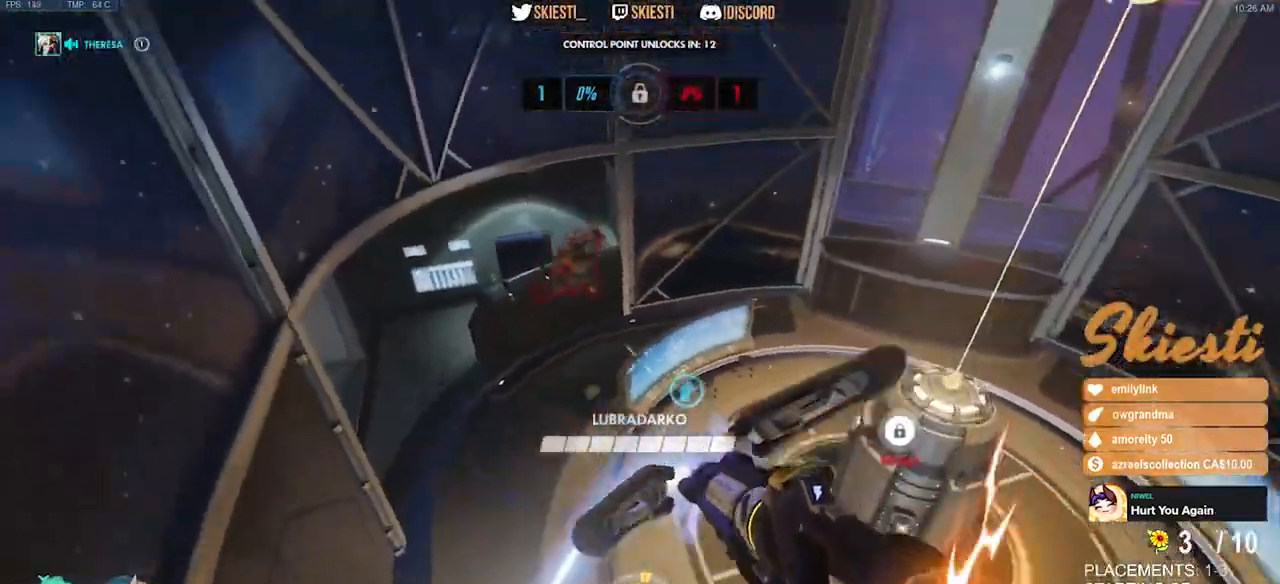
{"keys": ["d", "space"], "mouse": ["left", "mb4"], "events": [[300, "d", "down"], [434, "w", "up"], [500, "shift", "up"]]}
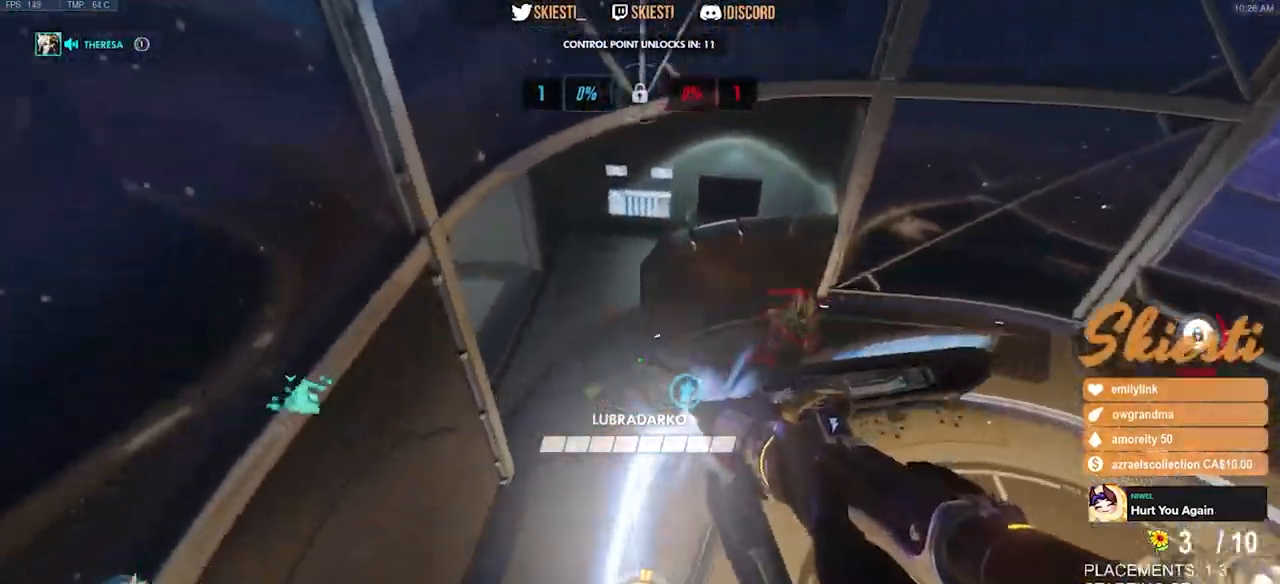
{"keys": ["d", "s", "space"], "mouse": ["left", "mb4"], "events": [[184, "s", "down"]]}
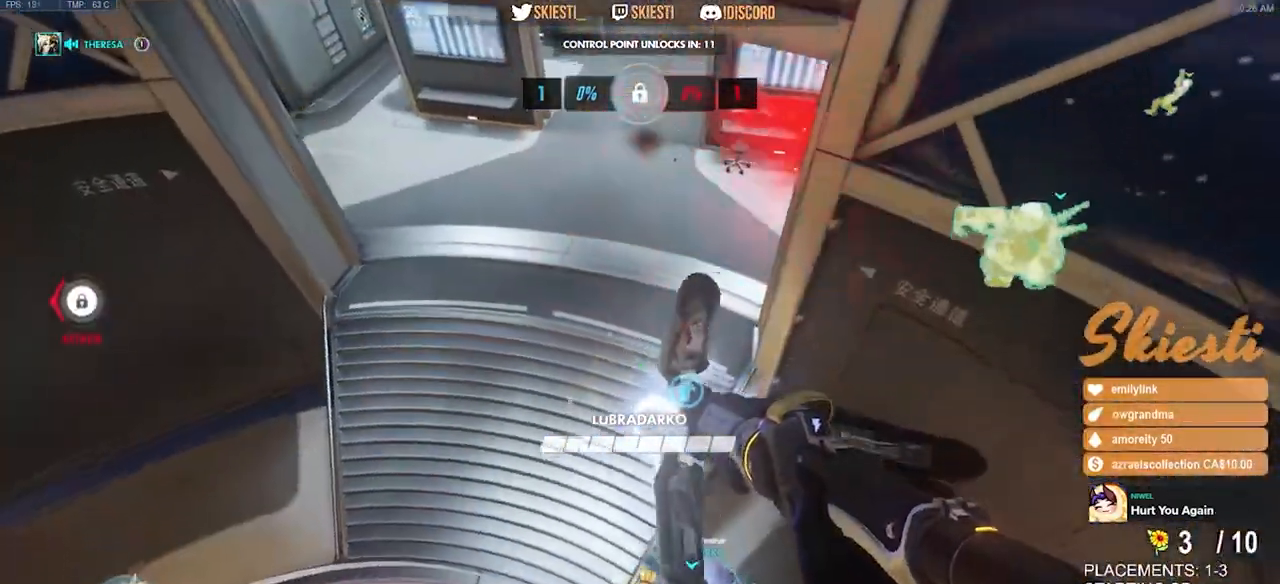
{"keys": ["d", "w"], "mouse": ["left"], "events": [[200, "s", "up"], [250, "mouse_mb4", "up"], [300, "space", "up"], [450, "w", "down"]]}
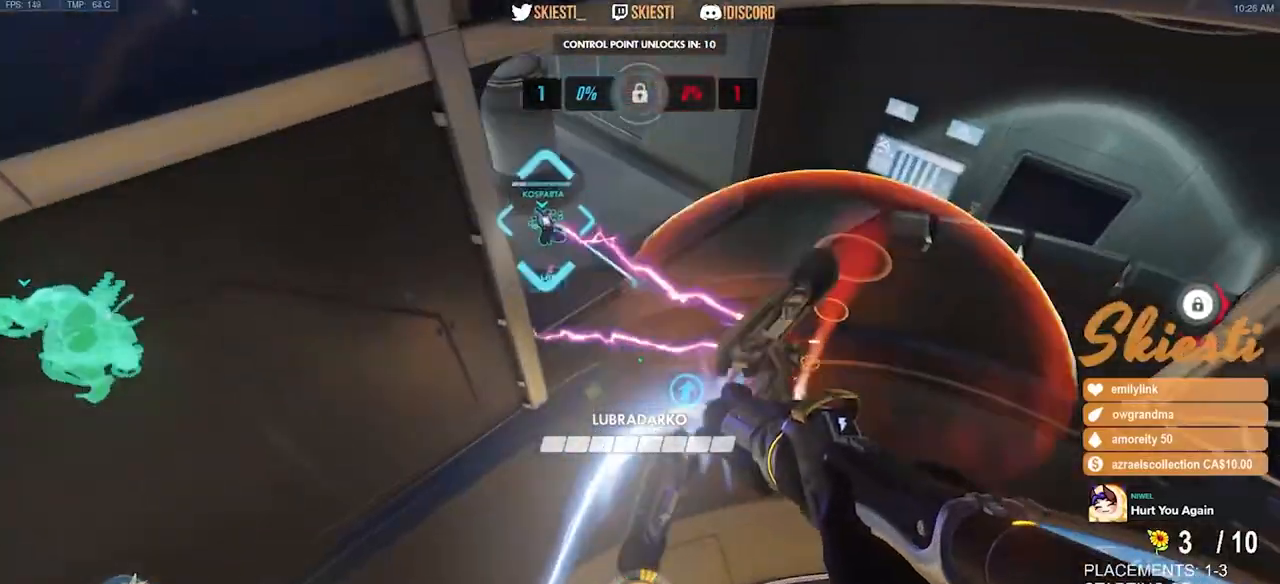
{"keys": ["d", "shift", "space", "w"], "mouse": ["right"], "events": [[17, "shift", "down"], [300, "mouse_left", "up"], [350, "mouse_right", "down"], [350, "space", "down"]]}
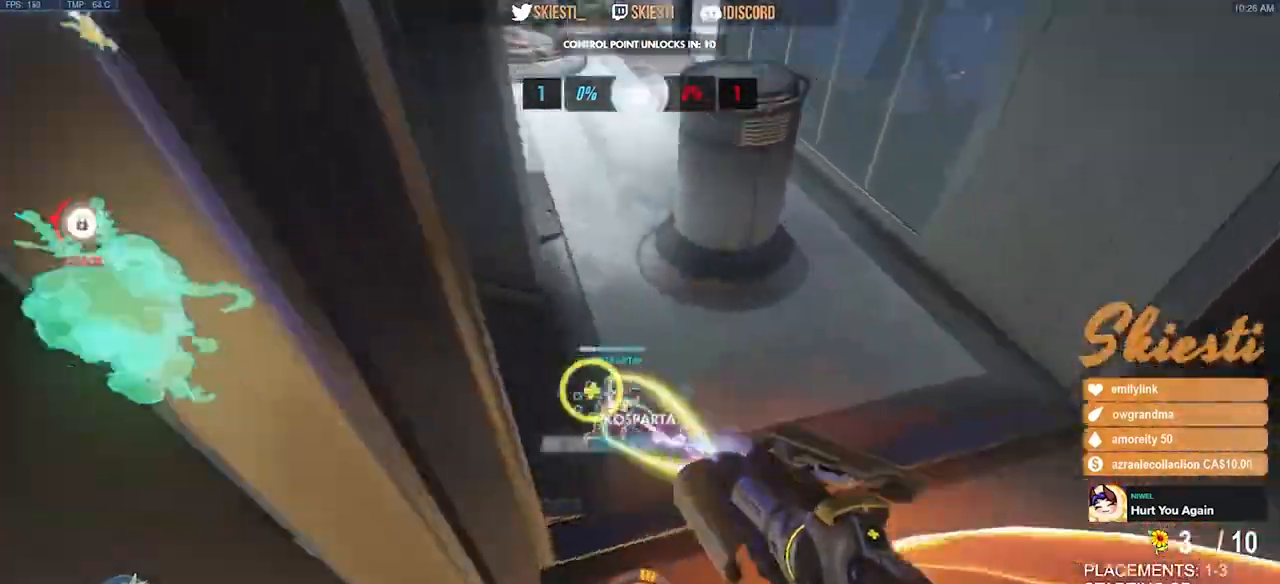
{"keys": ["a", "d", "s", "space"], "mouse": ["right", "mb4"], "events": [[150, "mouse_mb4", "down"], [200, "w", "up"], [367, "s", "down"], [434, "a", "down"], [434, "shift", "up"]]}
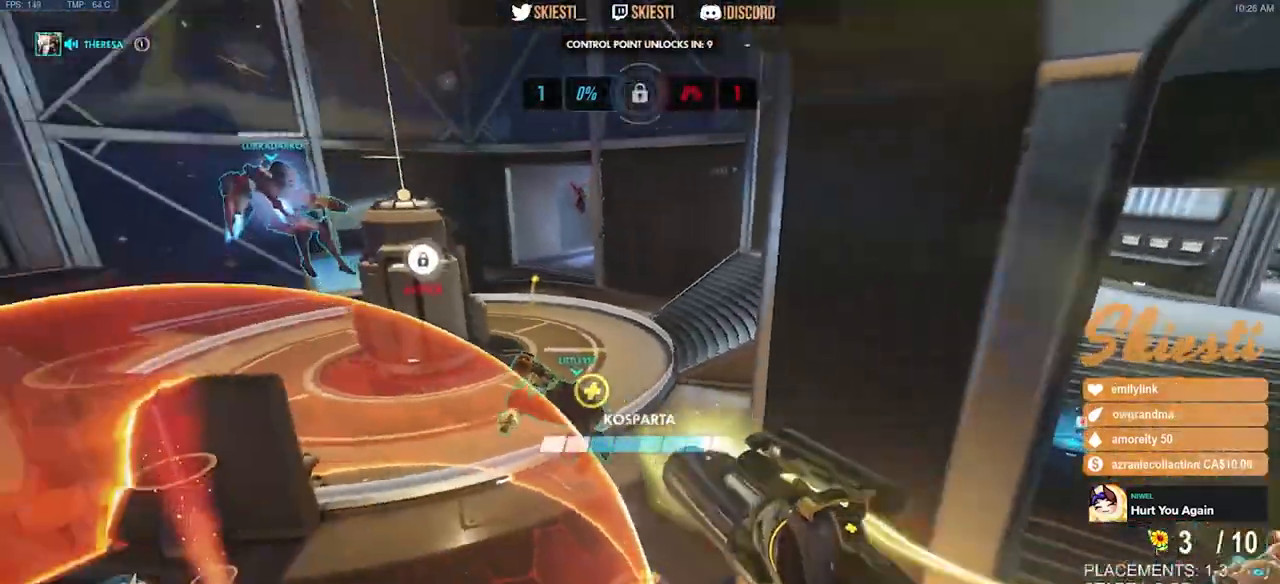
{"keys": ["d", "s", "space"], "mouse": ["left", "mb4"], "events": [[34, "mouse_left", "down"], [134, "a", "up"], [317, "mouse_right", "up"]]}
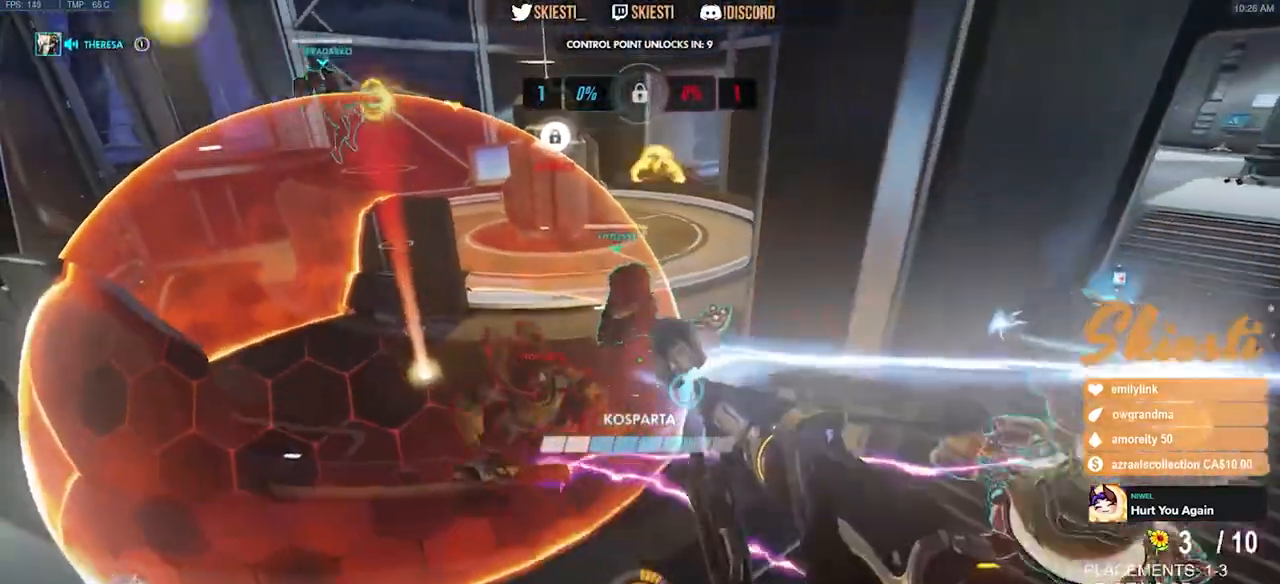
{"keys": ["a", "s"], "mouse": ["left", "right", "mb4"], "events": [[134, "a", "down"], [167, "space", "up"], [184, "mouse_right", "down"], [217, "d", "up"], [367, "a", "up"], [434, "a", "down"]]}
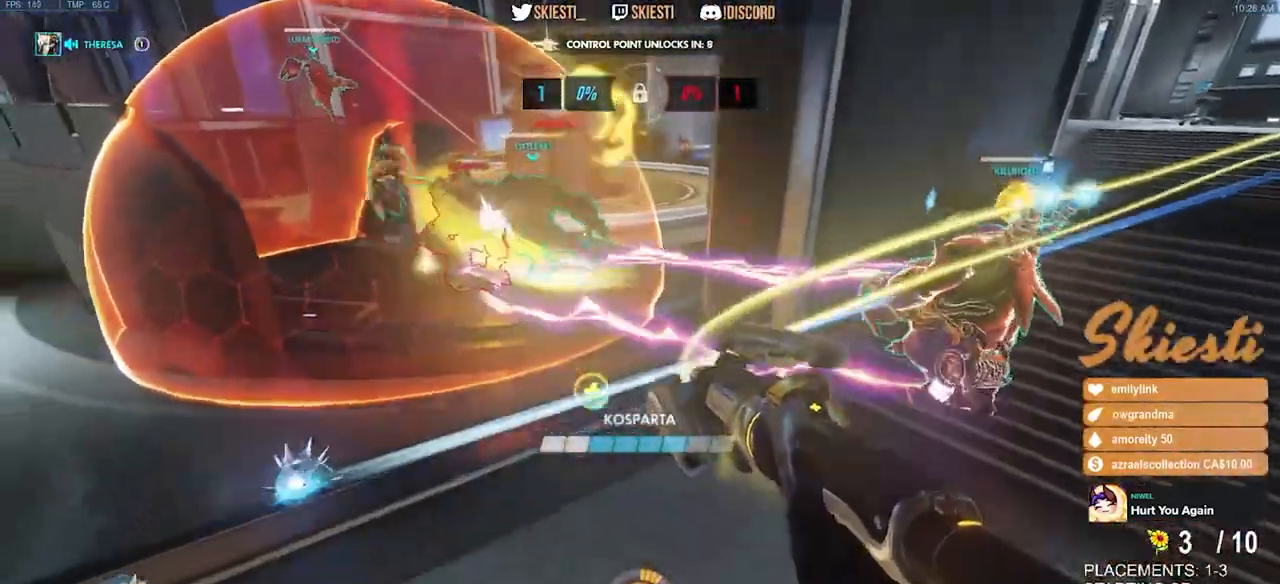
{"keys": ["d", "s", "space"], "mouse": ["right", "mb4"], "events": [[34, "mouse_left", "up"], [100, "s", "up"], [217, "s", "down"], [300, "a", "up"], [350, "space", "down"], [400, "d", "down"]]}
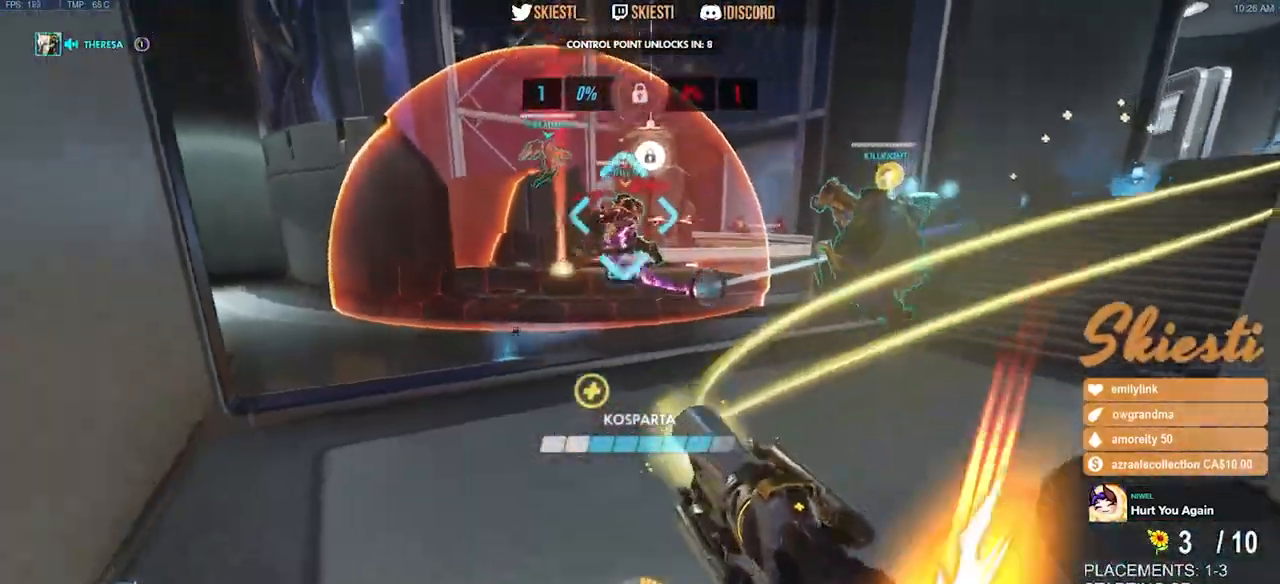
{"keys": ["d", "s"], "mouse": ["left", "mb4"], "events": [[67, "mouse_left", "down"], [67, "space", "up"], [150, "d", "up"], [450, "d", "down"], [450, "mouse_right", "up"]]}
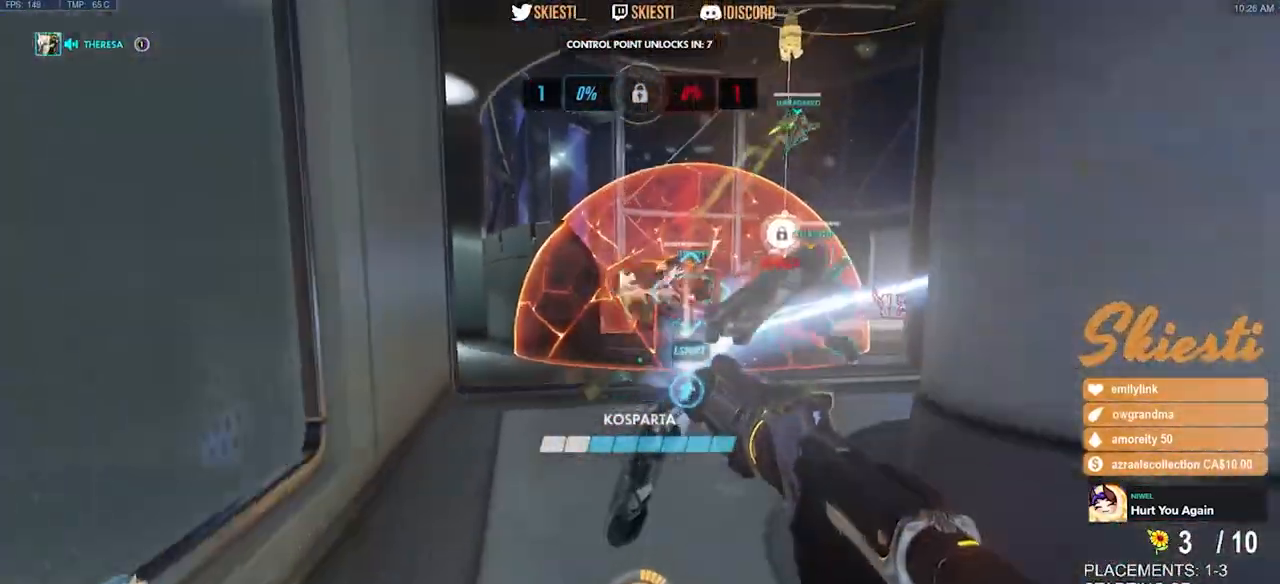
{"keys": ["a", "shift"], "mouse": ["left"], "events": [[134, "mouse_mb4", "up"], [184, "a", "down"], [234, "d", "up"], [350, "shift", "down"], [450, "s", "up"]]}
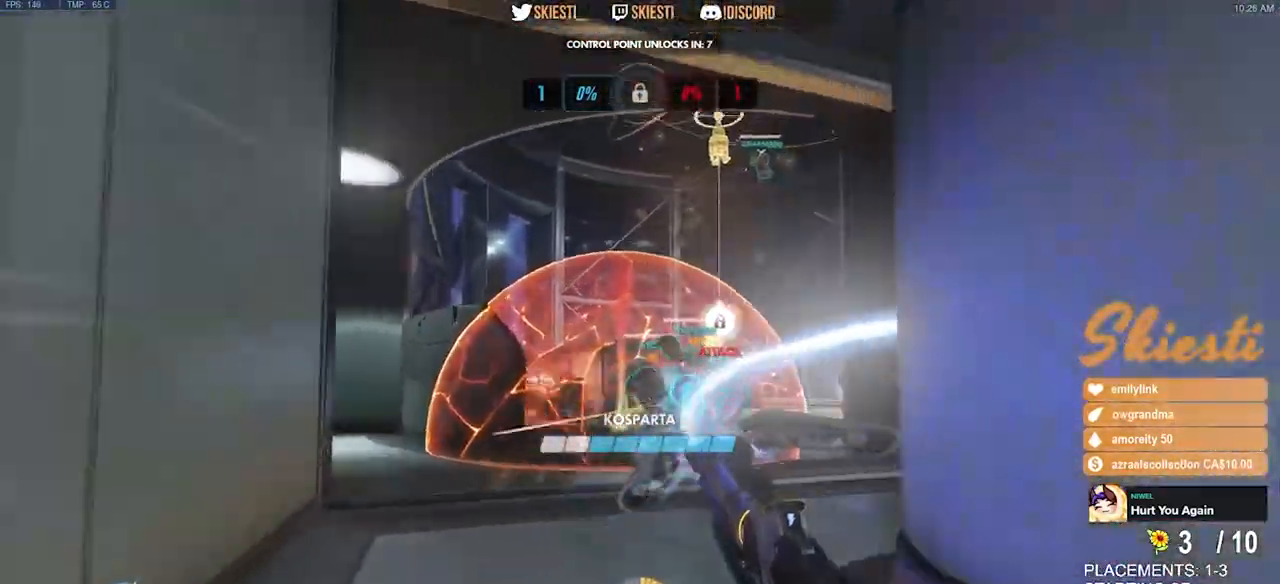
{"keys": ["a"], "mouse": ["right"], "events": [[117, "mouse_left", "up"], [200, "mouse_right", "down"], [317, "shift", "up"]]}
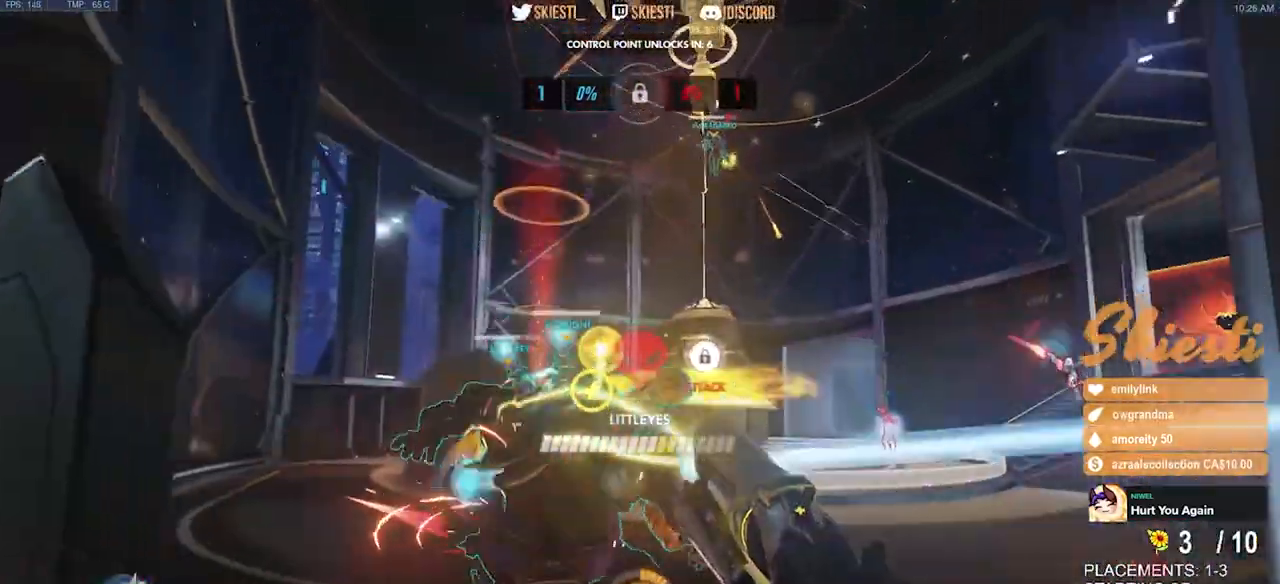
{"keys": ["a"], "mouse": ["right"], "events": []}
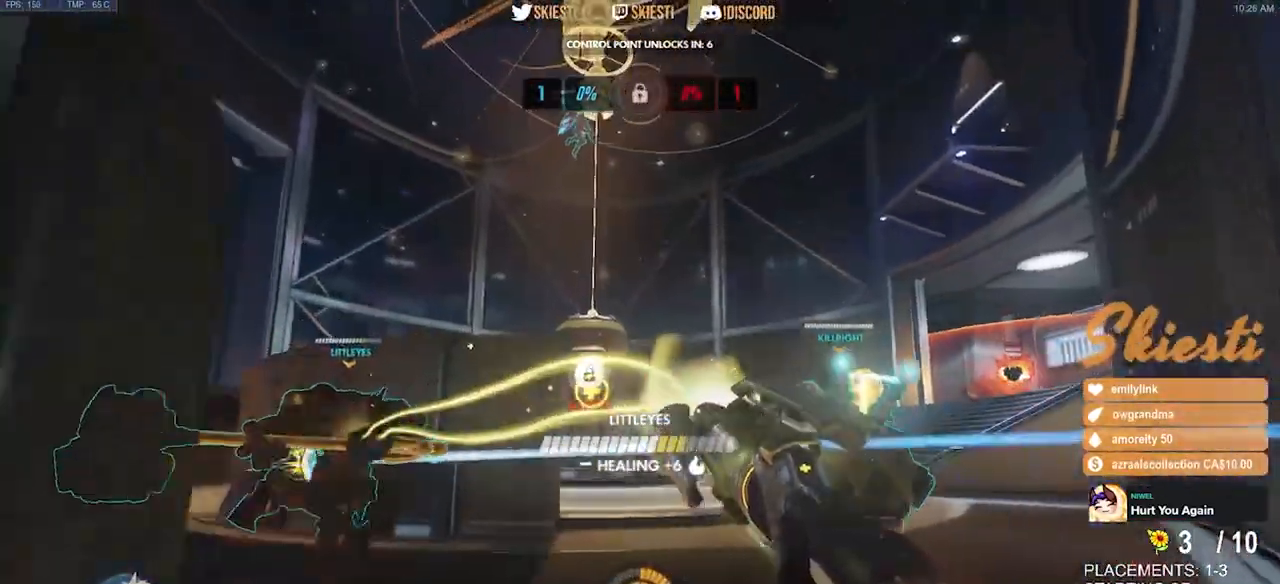
{"keys": ["d", "space", "w"], "mouse": ["right", "mb4"], "events": [[300, "d", "down"], [317, "a", "up"], [434, "mouse_mb4", "down"], [450, "space", "down"], [500, "w", "down"]]}
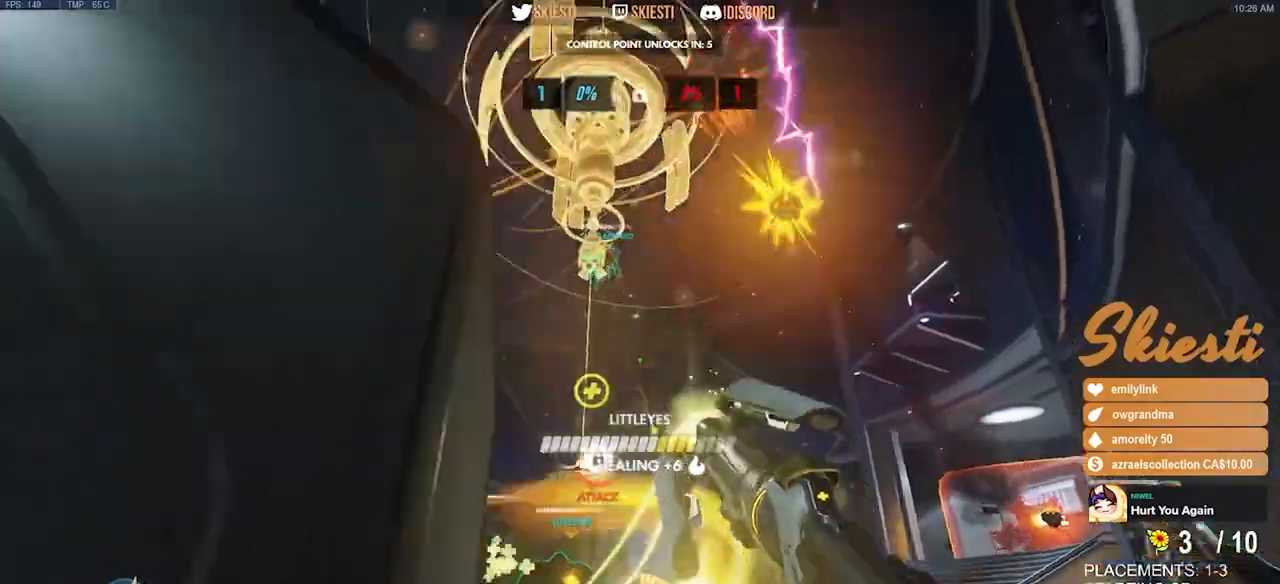
{"keys": ["shift", "w"], "mouse": ["right", "mb4"], "events": [[200, "shift", "down"], [484, "space", "up"], [500, "d", "up"]]}
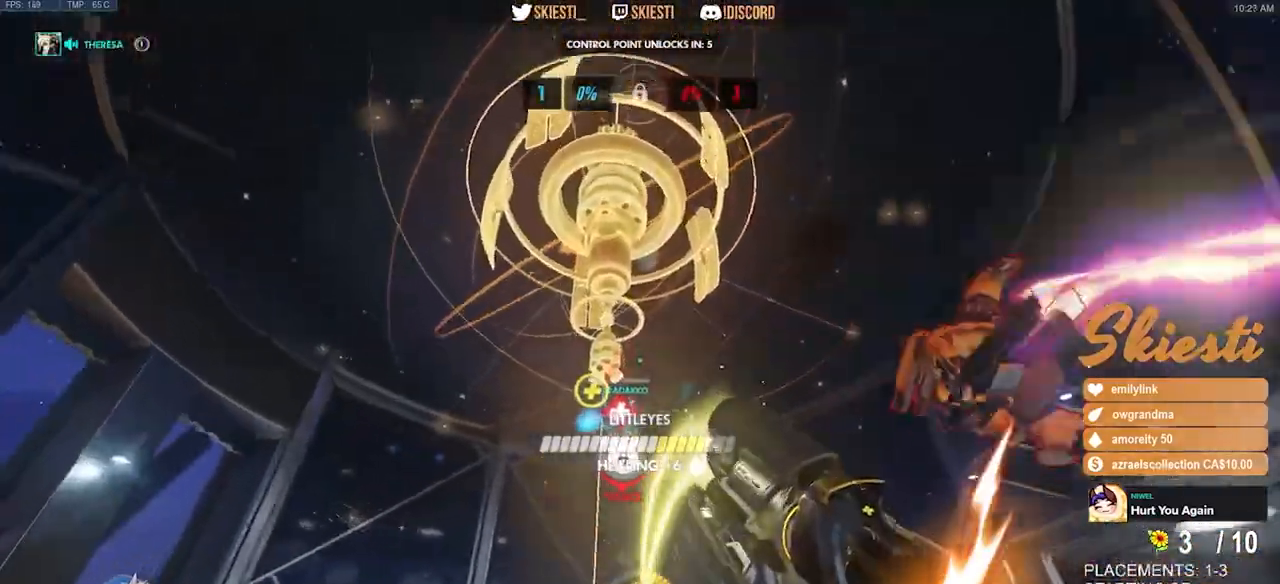
{"keys": ["d", "space"], "mouse": ["right", "mb4"], "events": [[17, "a", "down"], [17, "mouse_right", "up"], [67, "mouse_right", "down"], [167, "w", "up"], [284, "s", "down"], [317, "space", "down"], [434, "d", "down"], [450, "a", "up"], [500, "s", "up"], [500, "shift", "up"]]}
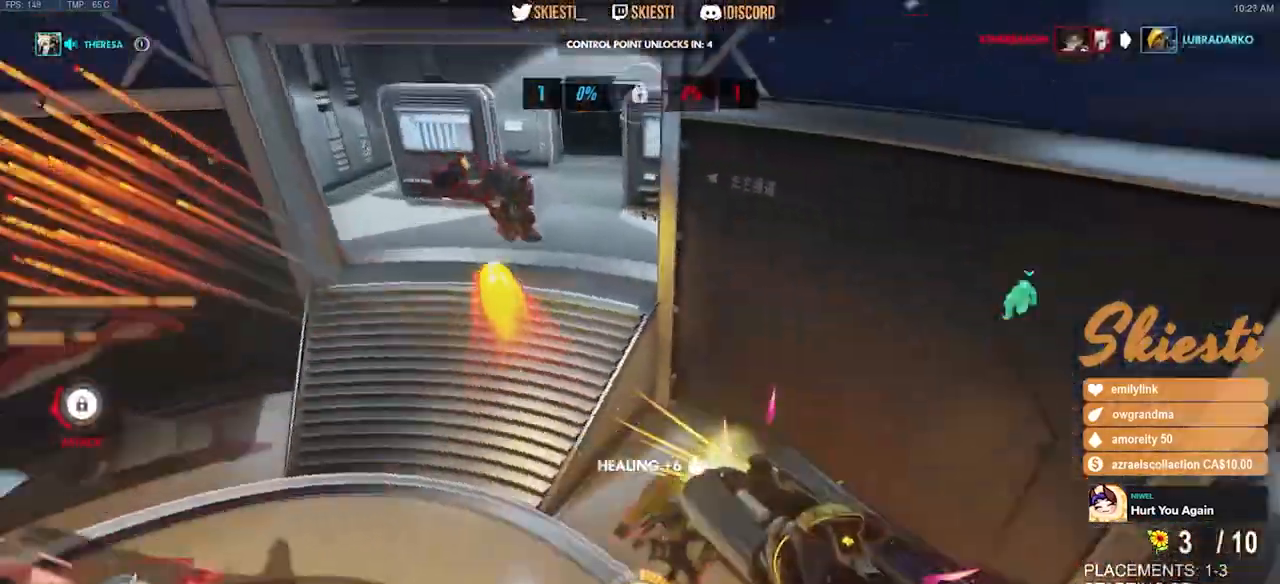
{"keys": ["d", "w"], "mouse": ["right"], "events": [[100, "space", "up"], [134, "w", "down"], [284, "mouse_mb4", "up"]]}
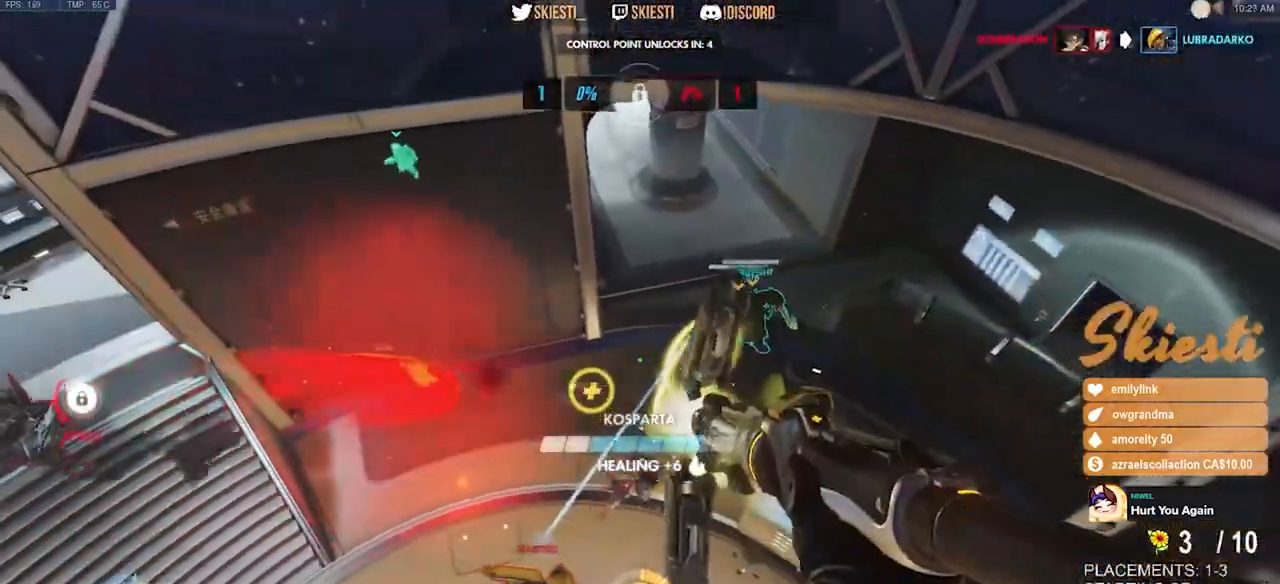
{"keys": ["d", "w"], "mouse": ["right"], "events": []}
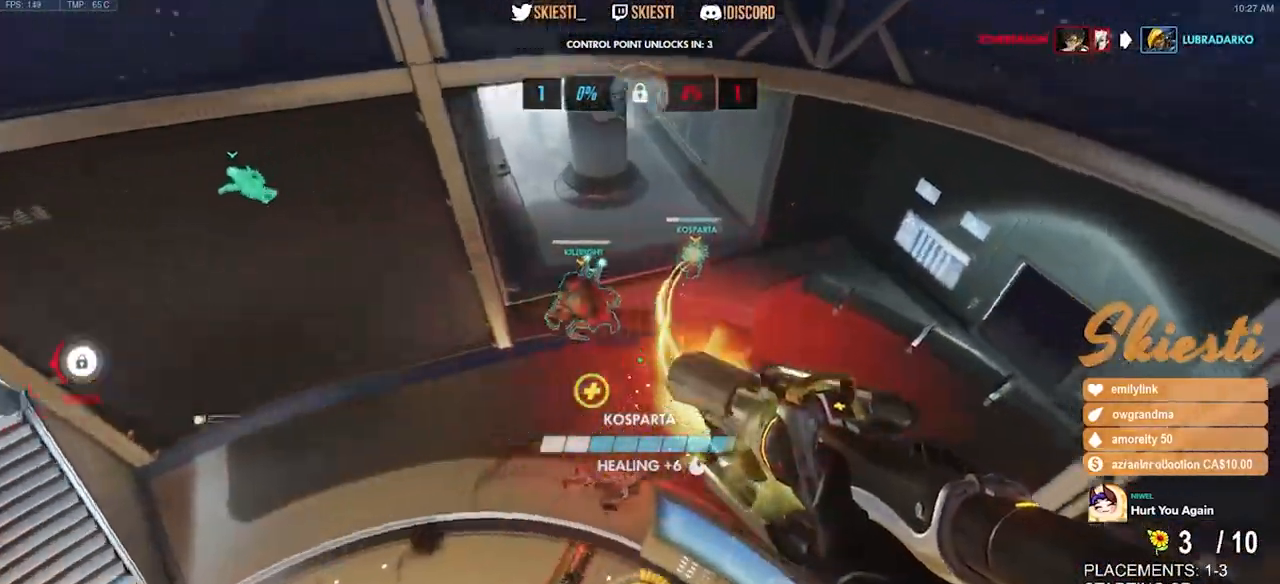
{"keys": ["d", "shift", "w"], "mouse": ["left"], "events": [[34, "space", "down"], [67, "mouse_left", "down"], [84, "shift", "down"], [300, "space", "up"], [350, "mouse_right", "up"]]}
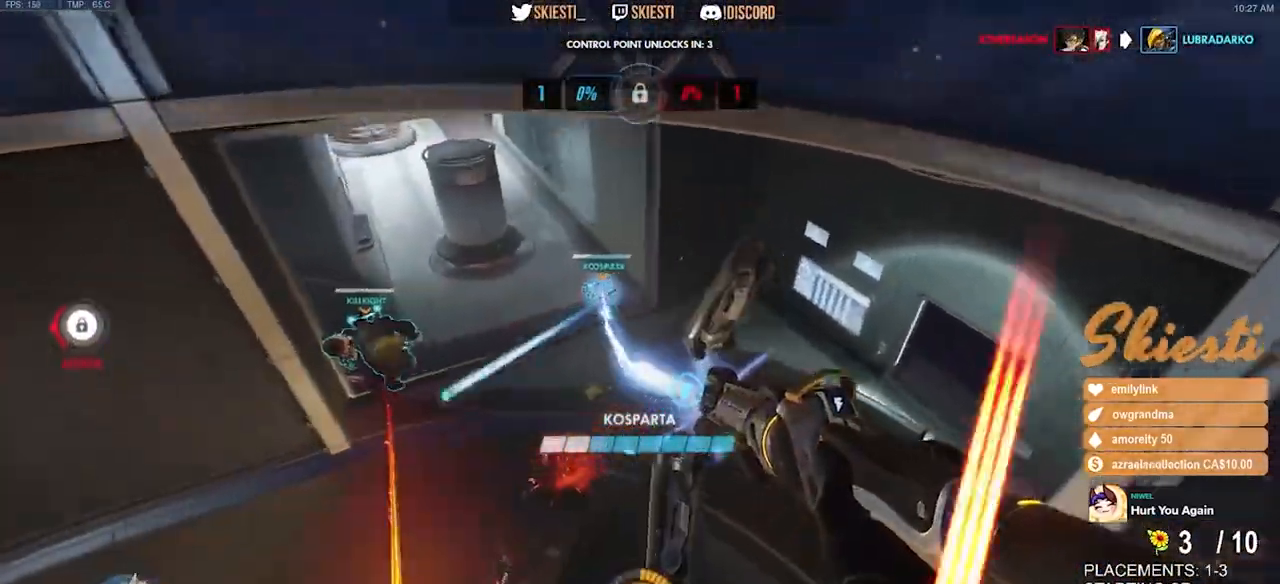
{"keys": ["d", "shift", "w"], "mouse": ["left"], "events": []}
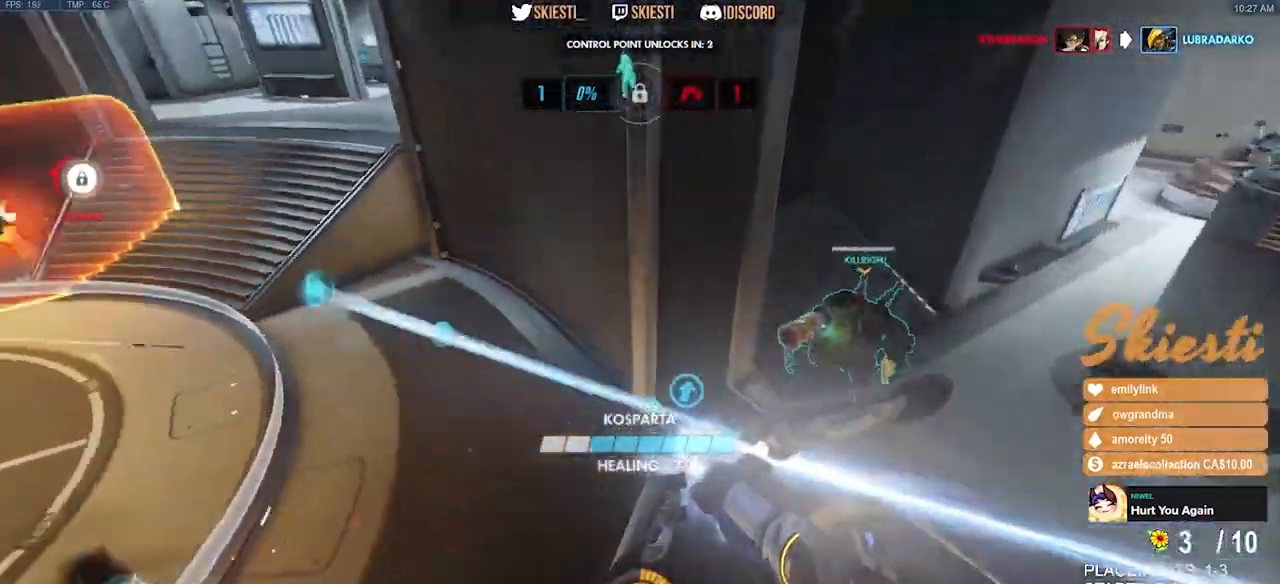
{"keys": ["d", "w"], "mouse": ["left"], "events": [[17, "space", "down"], [100, "w", "up"], [200, "shift", "up"], [267, "space", "up"], [500, "w", "down"]]}